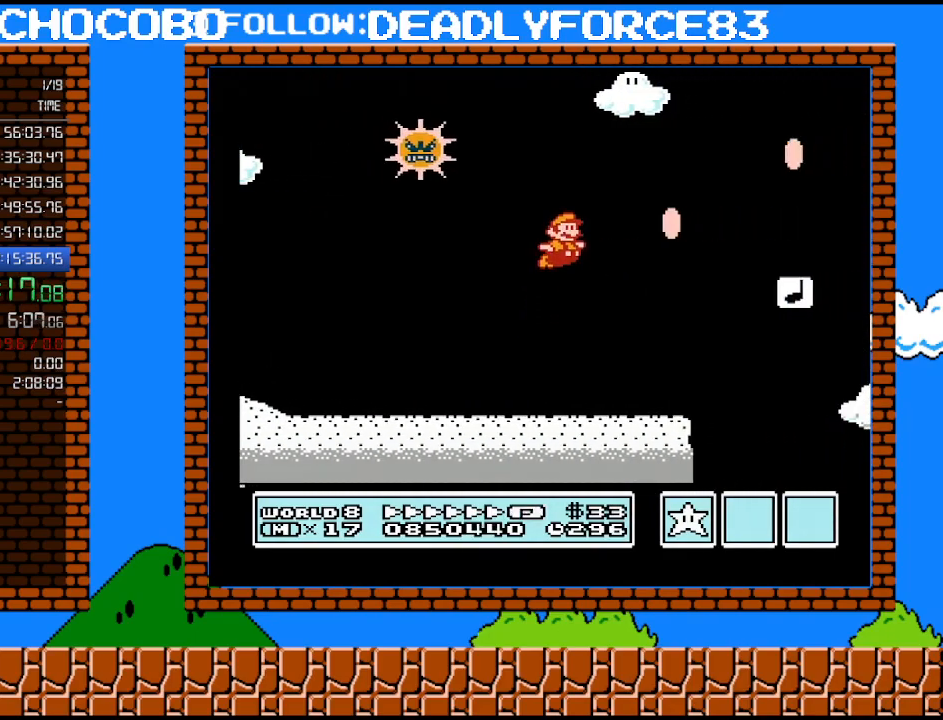
Gameplay with a controller (Nintendo layout); each line is a JSON object with the inputs held at the frame after it. "events" lists button and stick changes between this image and that frame as [ms after this image, input, new state], when the widget could be followed in between. Not read: L3 R3.
{"buttons": ["B", "DPAD_RIGHT"], "events": [[133, "A", "up"]]}
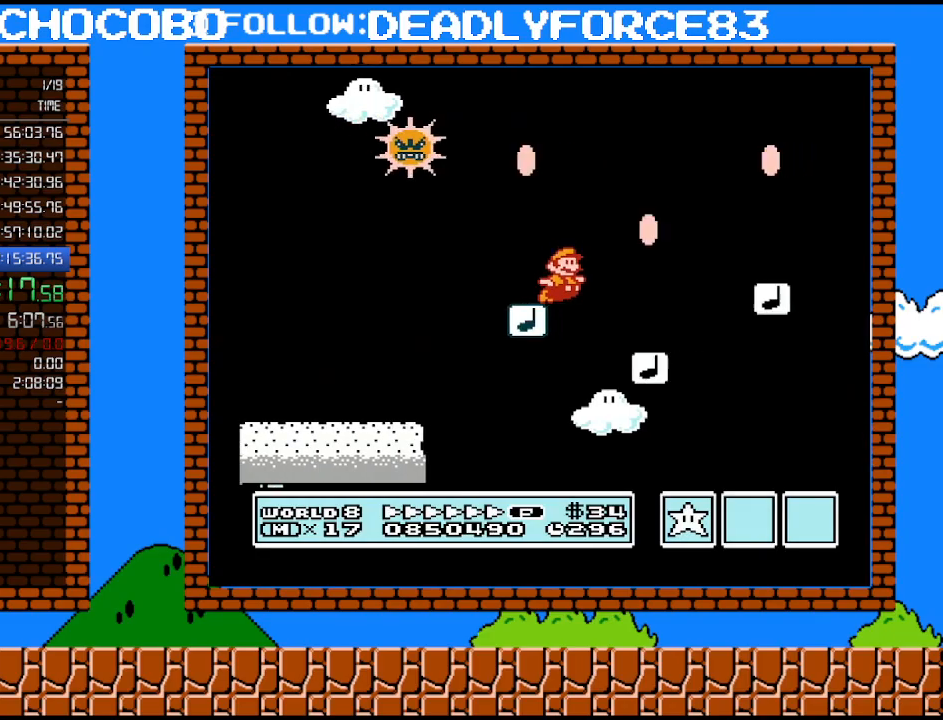
{"buttons": ["B", "DPAD_LEFT"], "events": [[33, "A", "down"], [200, "A", "up"], [500, "DPAD_LEFT", "down"], [500, "DPAD_RIGHT", "up"]]}
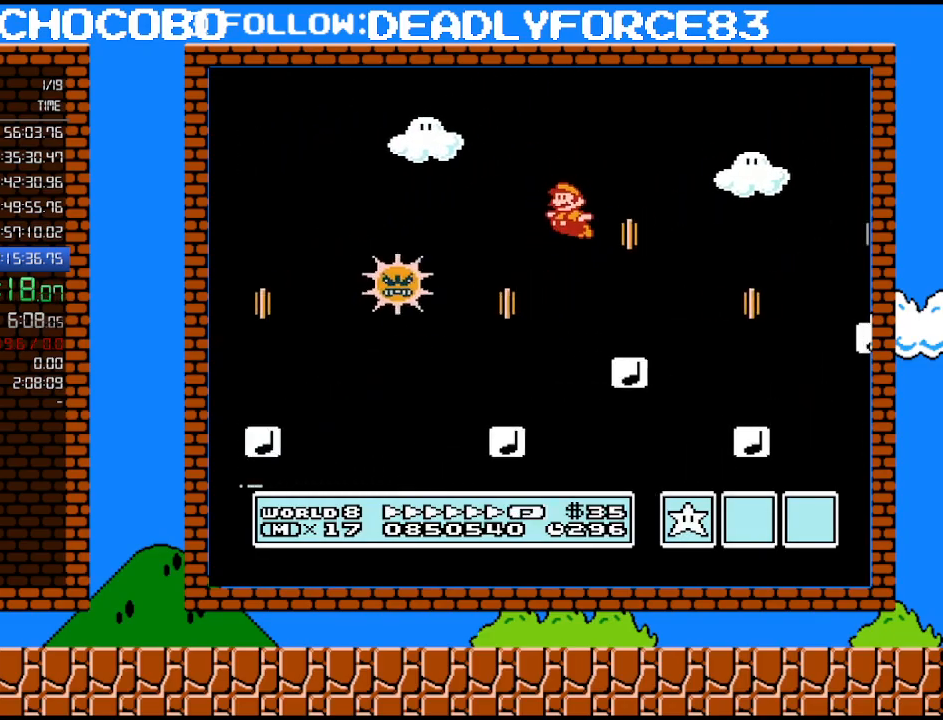
{"buttons": ["B", "DPAD_RIGHT"], "events": [[167, "DPAD_LEFT", "up"], [233, "DPAD_RIGHT", "down"]]}
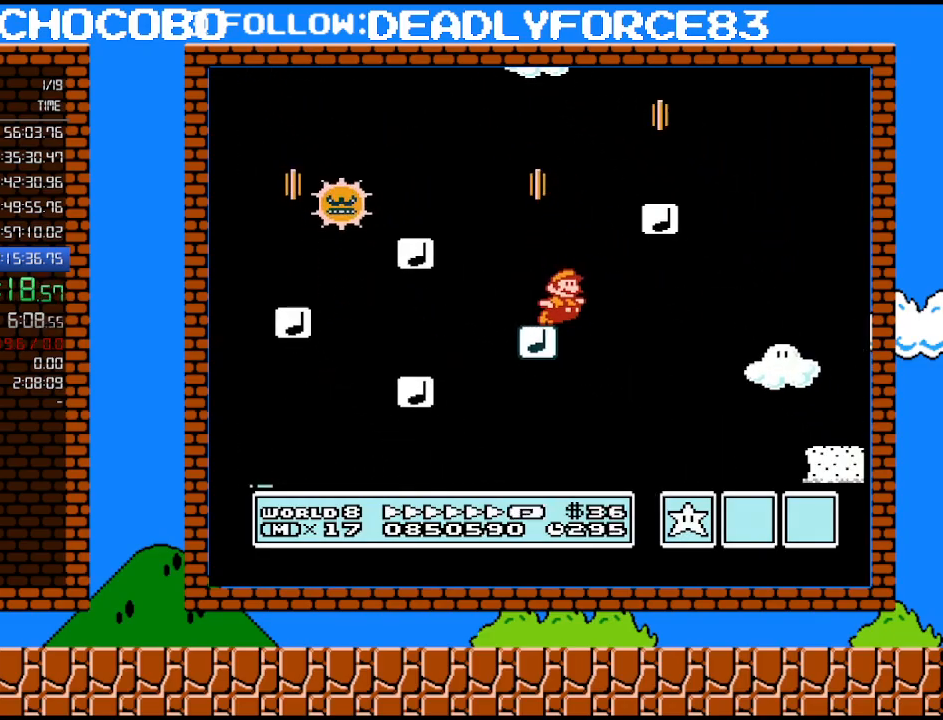
{"buttons": ["B", "DPAD_RIGHT"], "events": [[167, "B", "up"], [217, "B", "down"], [283, "B", "up"], [317, "B", "down"]]}
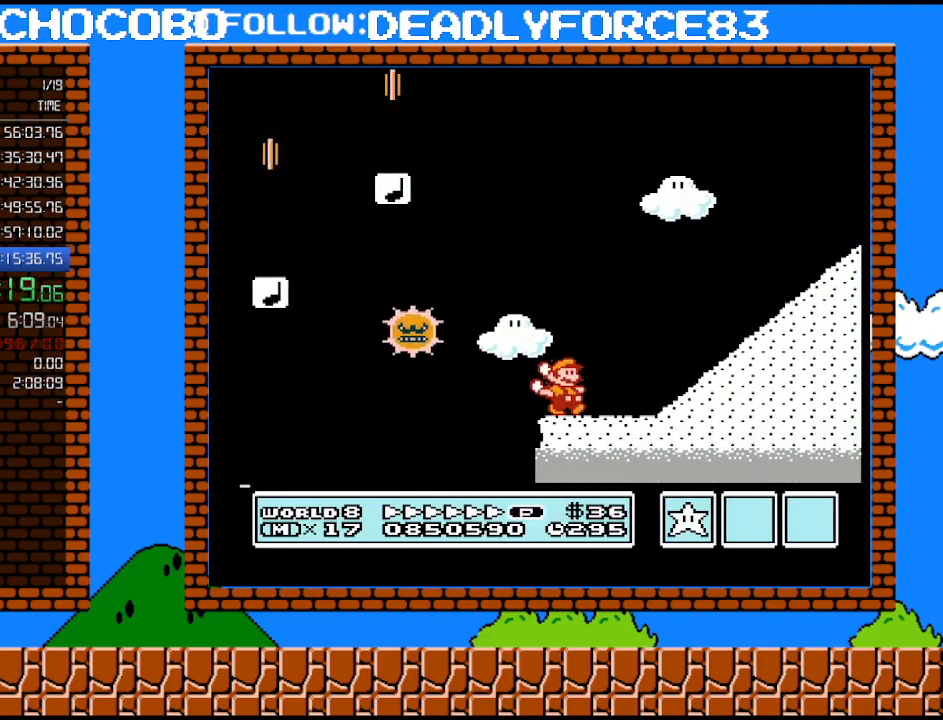
{"buttons": ["A", "B"], "events": [[200, "A", "down"], [200, "DPAD_LEFT", "down"], [200, "DPAD_RIGHT", "up"], [383, "DPAD_LEFT", "up"]]}
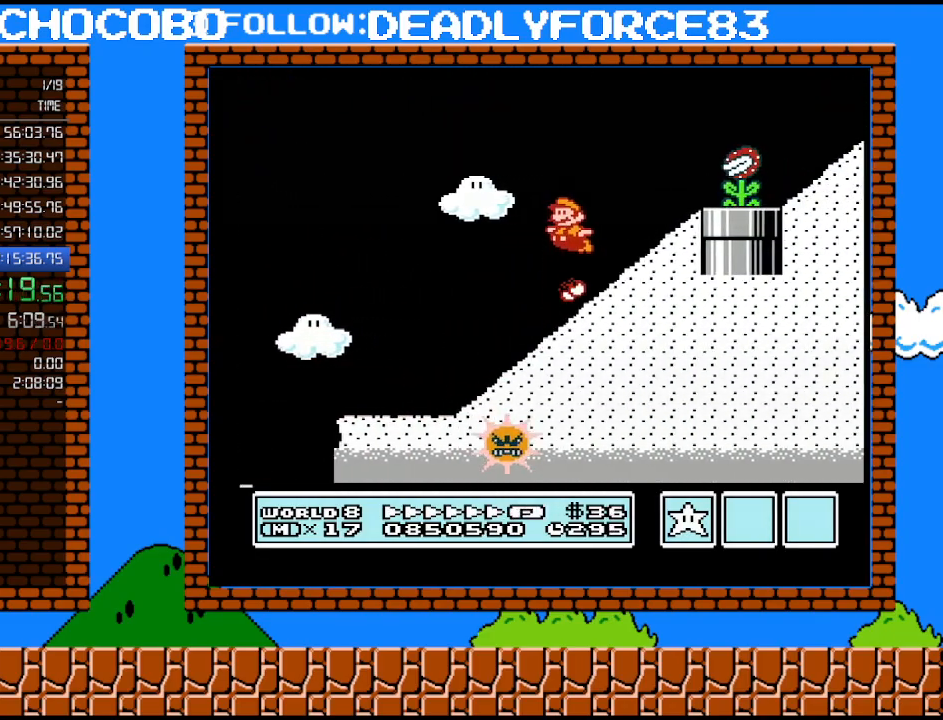
{"buttons": ["A", "B"], "events": [[100, "DPAD_RIGHT", "down"], [267, "A", "up"], [267, "B", "up"], [483, "A", "down"], [483, "B", "down"], [500, "DPAD_RIGHT", "up"]]}
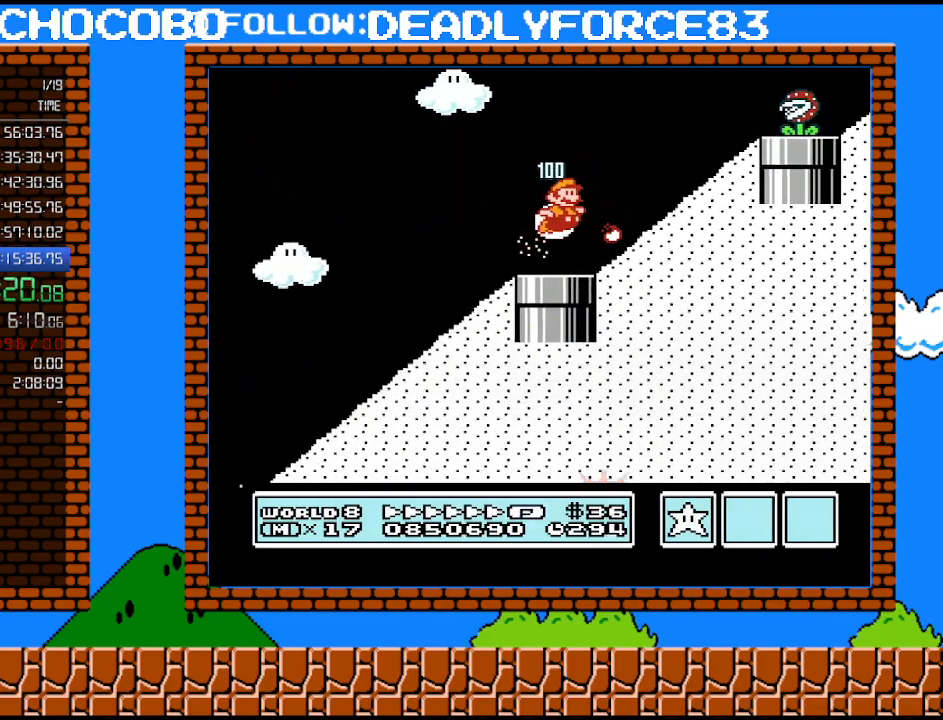
{"buttons": ["DPAD_RIGHT"], "events": [[317, "A", "up"], [350, "B", "up"], [350, "DPAD_RIGHT", "down"]]}
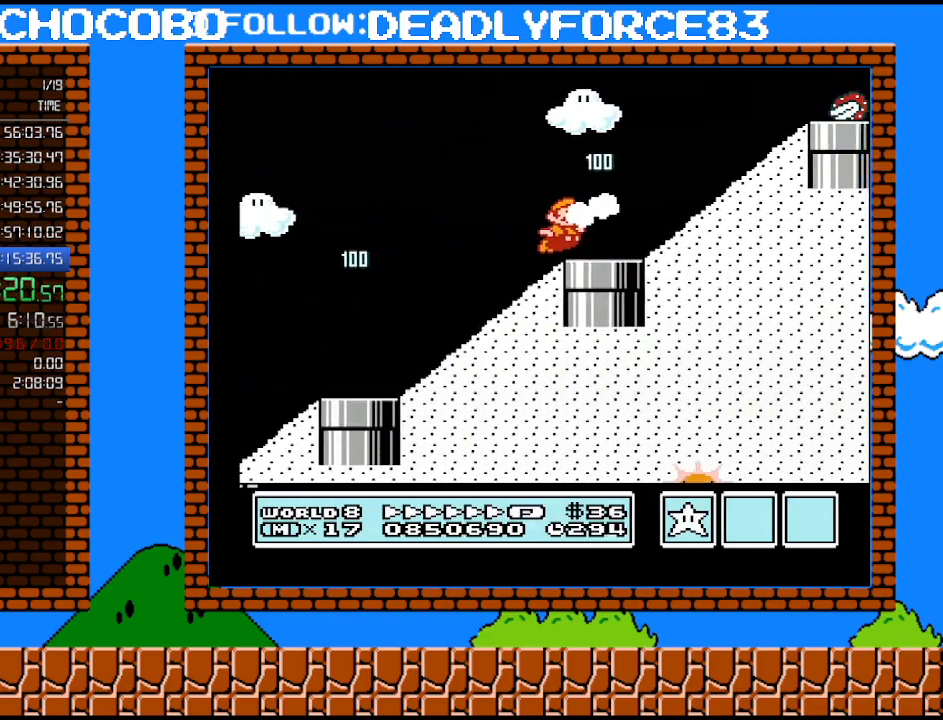
{"buttons": ["B"], "events": [[100, "B", "down"], [133, "A", "down"], [133, "DPAD_RIGHT", "up"], [450, "A", "up"]]}
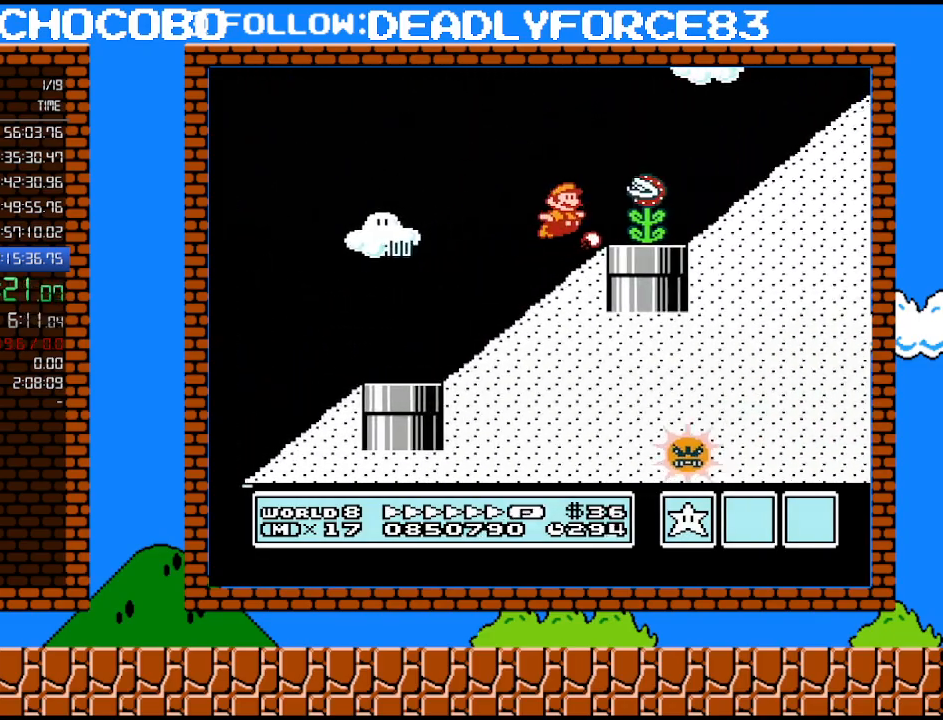
{"buttons": ["A", "B", "DPAD_RIGHT"], "events": [[17, "DPAD_RIGHT", "down"], [233, "A", "down"], [283, "DPAD_UP", "down"], [317, "DPAD_UP", "up"]]}
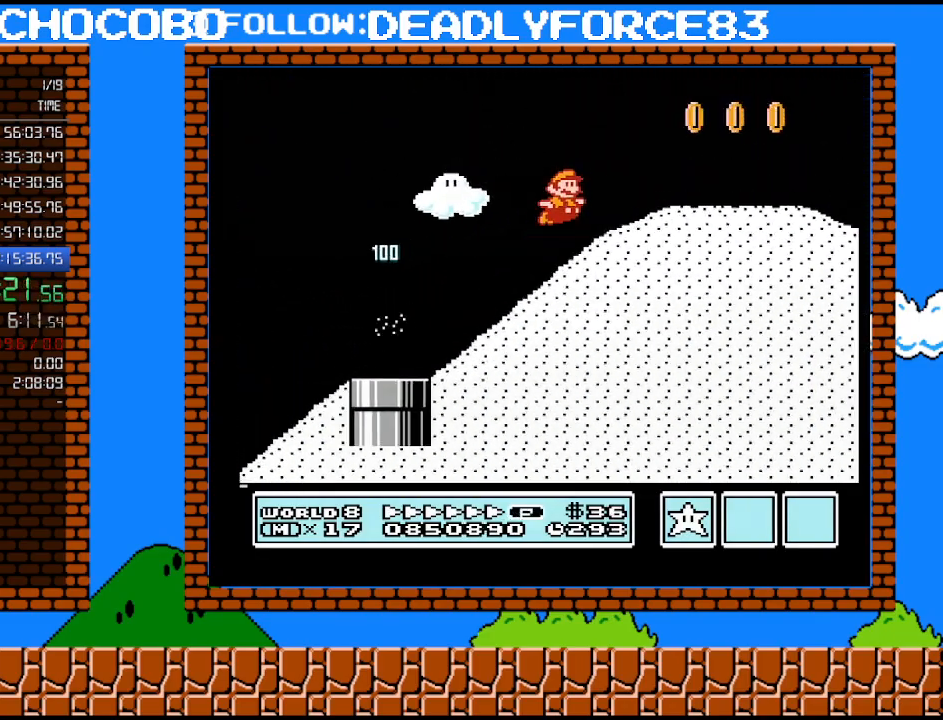
{"buttons": ["B", "DPAD_RIGHT"], "events": [[500, "A", "up"]]}
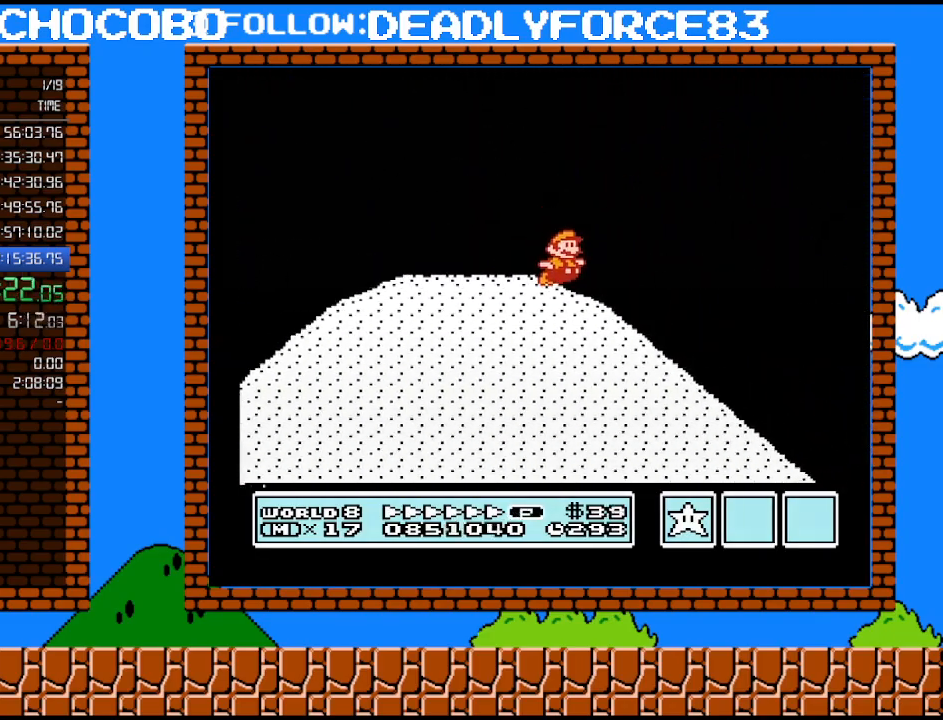
{"buttons": ["B", "DPAD_RIGHT"], "events": []}
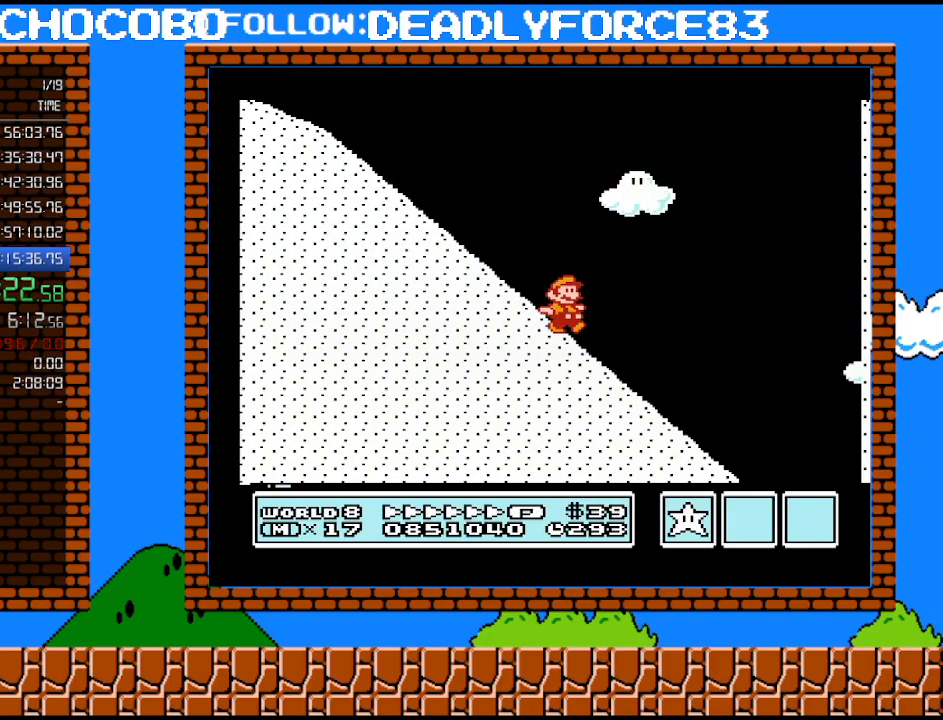
{"buttons": ["B", "DPAD_RIGHT"], "events": []}
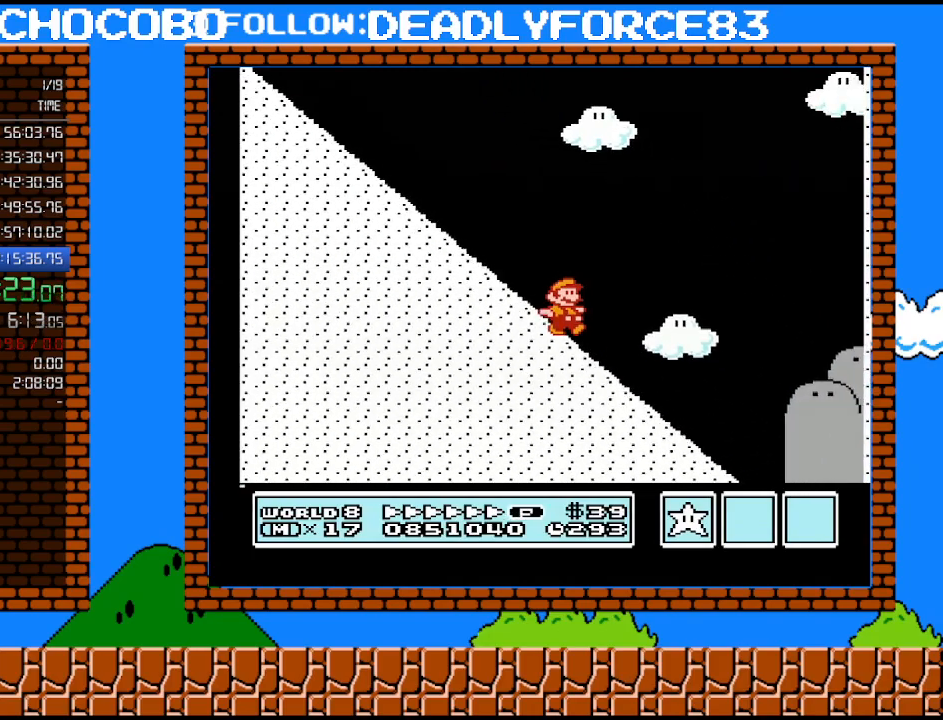
{"buttons": ["B", "DPAD_RIGHT"], "events": []}
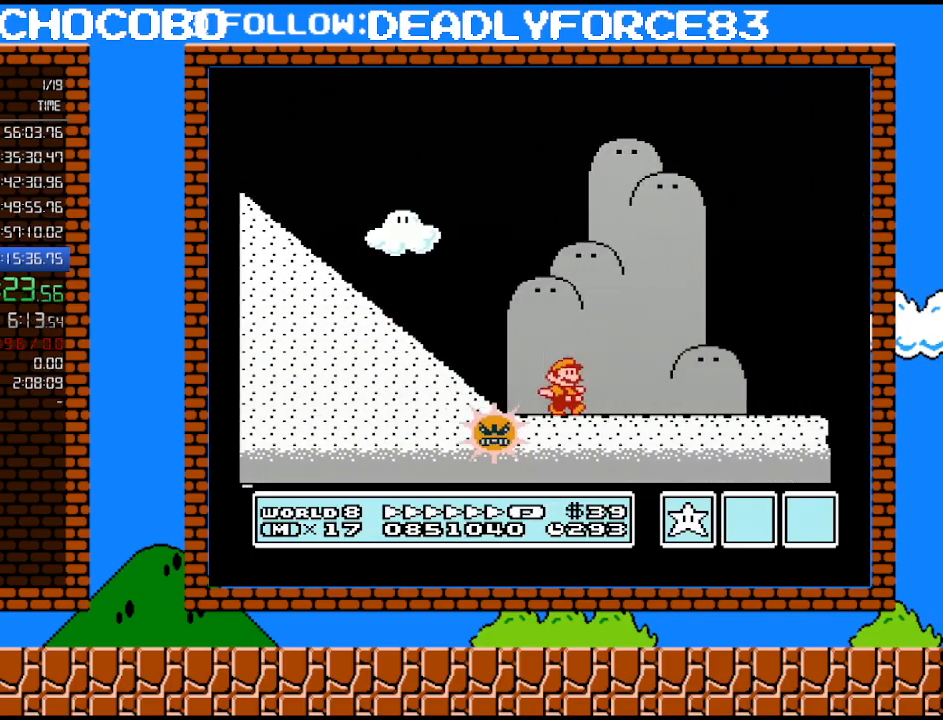
{"buttons": ["A", "B", "DPAD_RIGHT"], "events": [[250, "A", "down"]]}
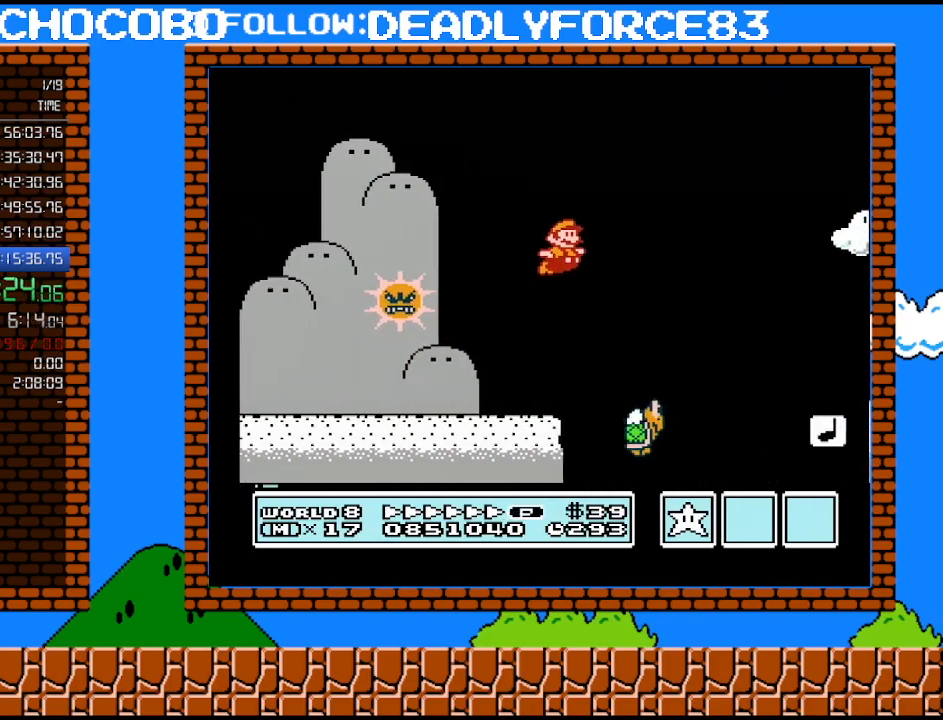
{"buttons": ["A", "B", "DPAD_RIGHT"], "events": []}
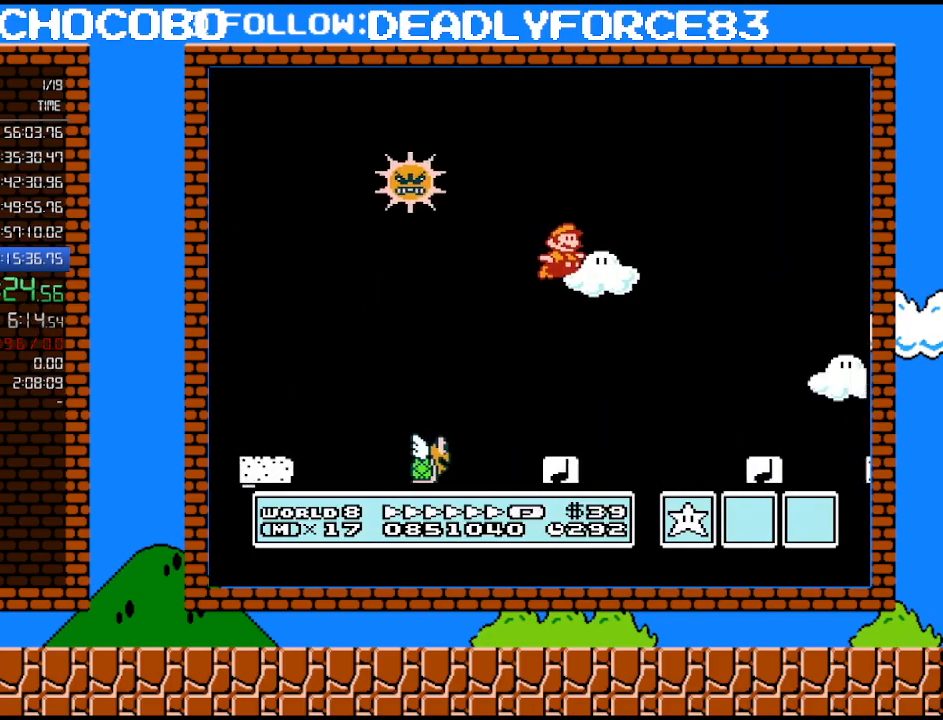
{"buttons": ["B", "DPAD_RIGHT"], "events": [[67, "A", "up"]]}
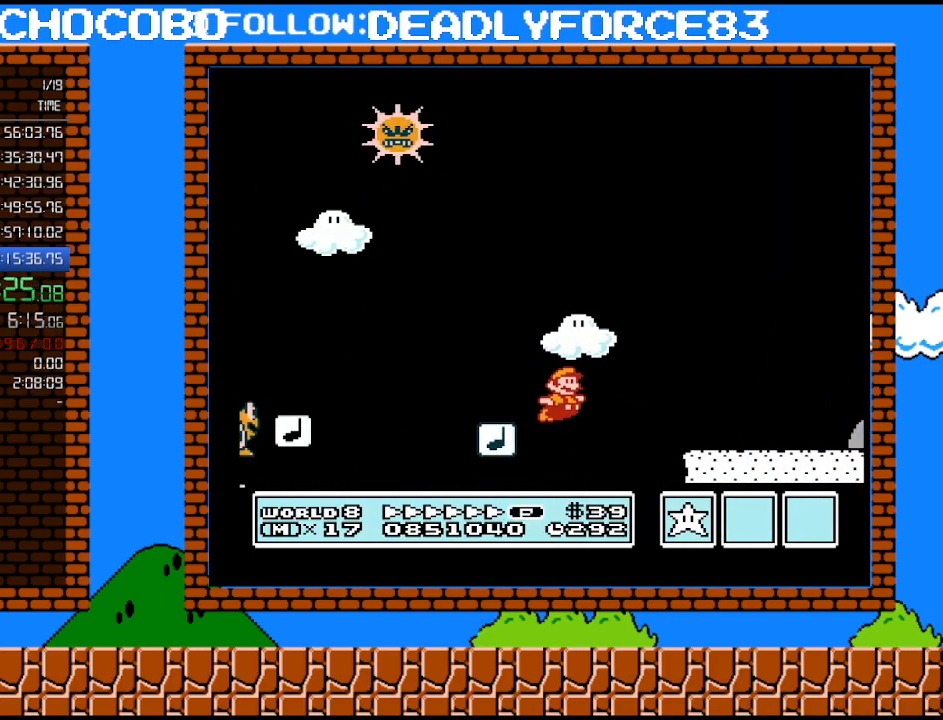
{"buttons": ["B", "DPAD_RIGHT"], "events": []}
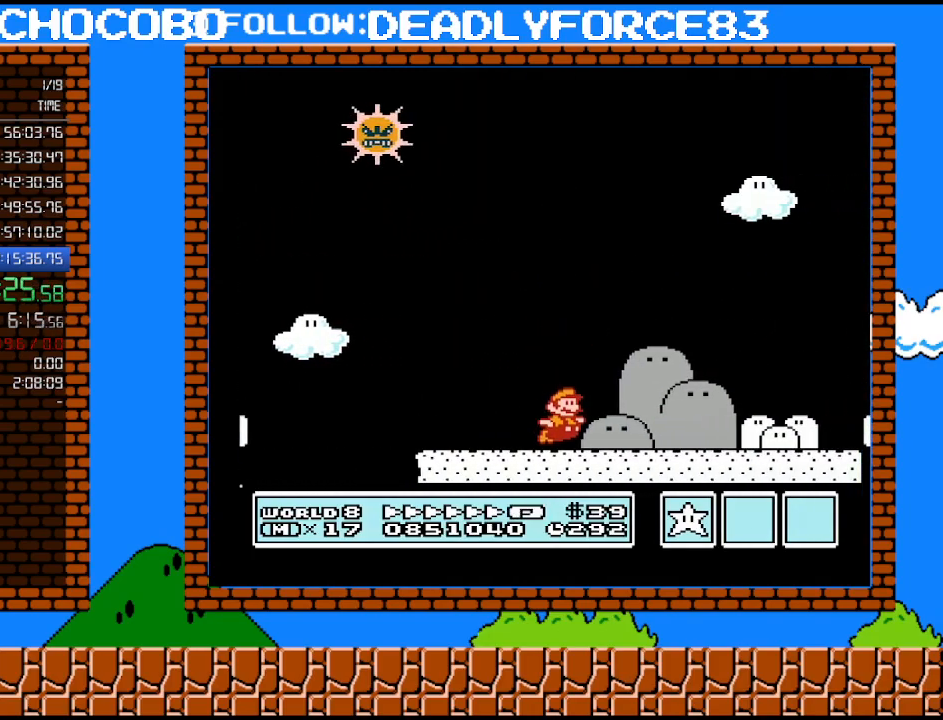
{"buttons": ["B", "DPAD_RIGHT"], "events": []}
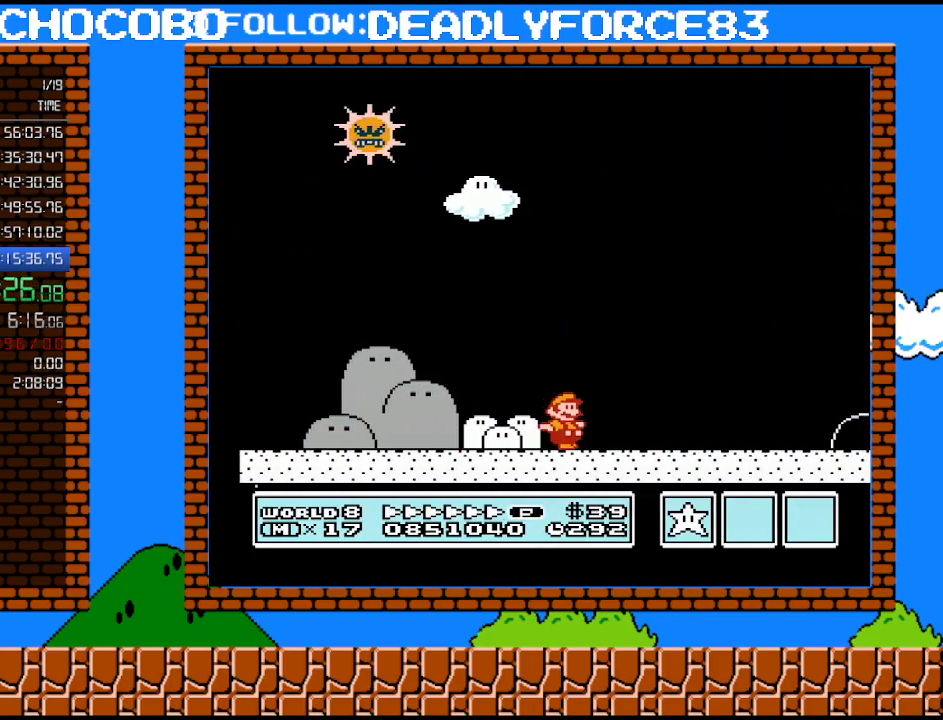
{"buttons": ["B", "DPAD_RIGHT"], "events": []}
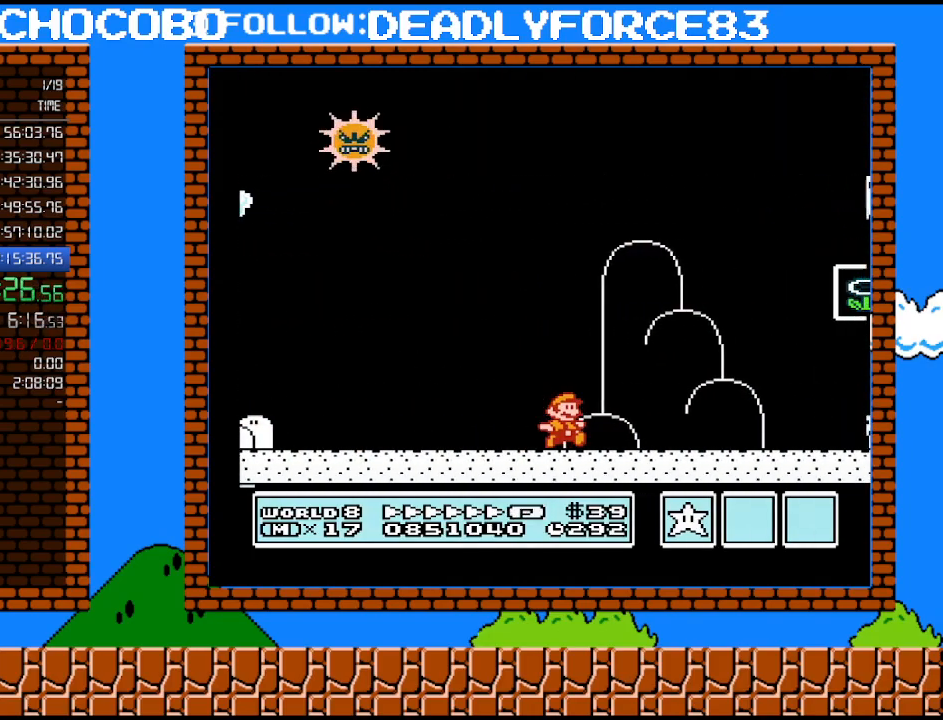
{"buttons": ["B"], "events": [[283, "A", "down"], [483, "A", "up"], [483, "B", "up"], [483, "DPAD_RIGHT", "up"], [500, "B", "down"]]}
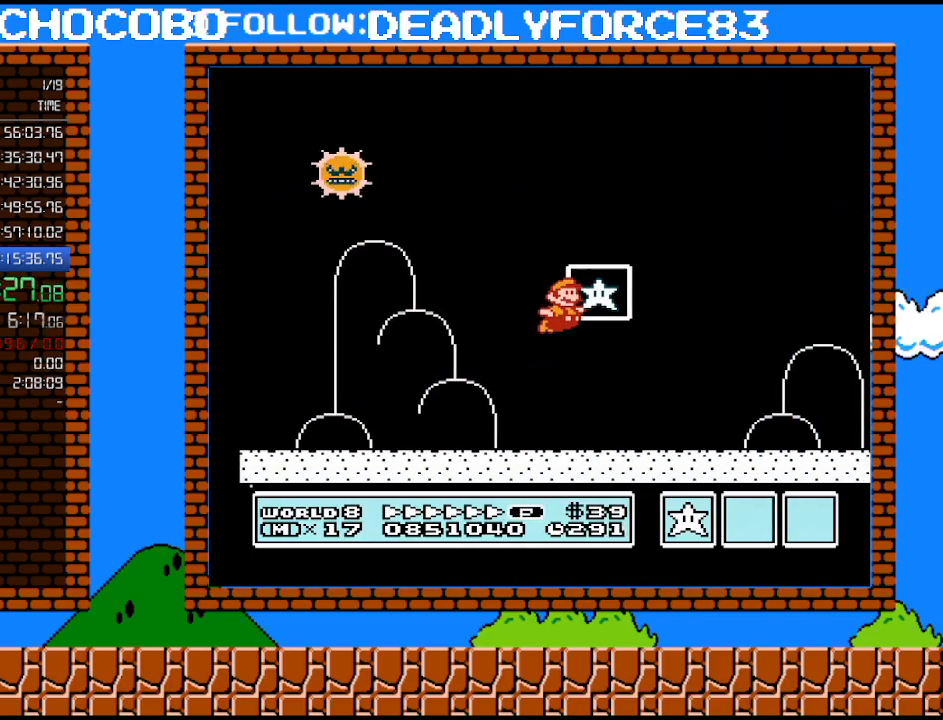
{"buttons": [], "events": [[233, "B", "up"]]}